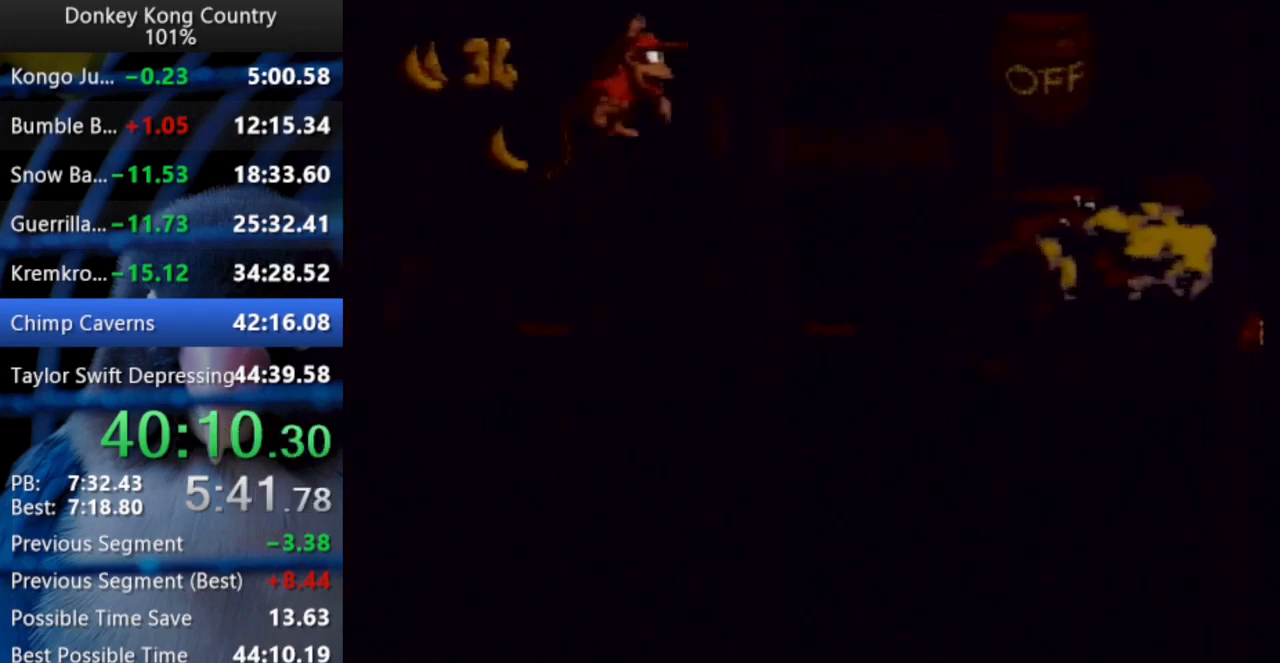
Gameplay with a controller (Nintendo layout); each line is a JSON object with the inputs held at the frame after it (dt_ms = milliseconds from this image to that frame). "events" lists button and stick changes between this image and that frame as [ms after this image, input, new state], when the widget could be followed in between. Not read: L3 R3 START.
{"dt_ms": 500, "buttons": ["Y", "DPAD_UP", "DPAD_RIGHT"], "events": [[117, "X", "up"], [133, "B", "up"], [350, "Y", "up"], [400, "Y", "down"]]}
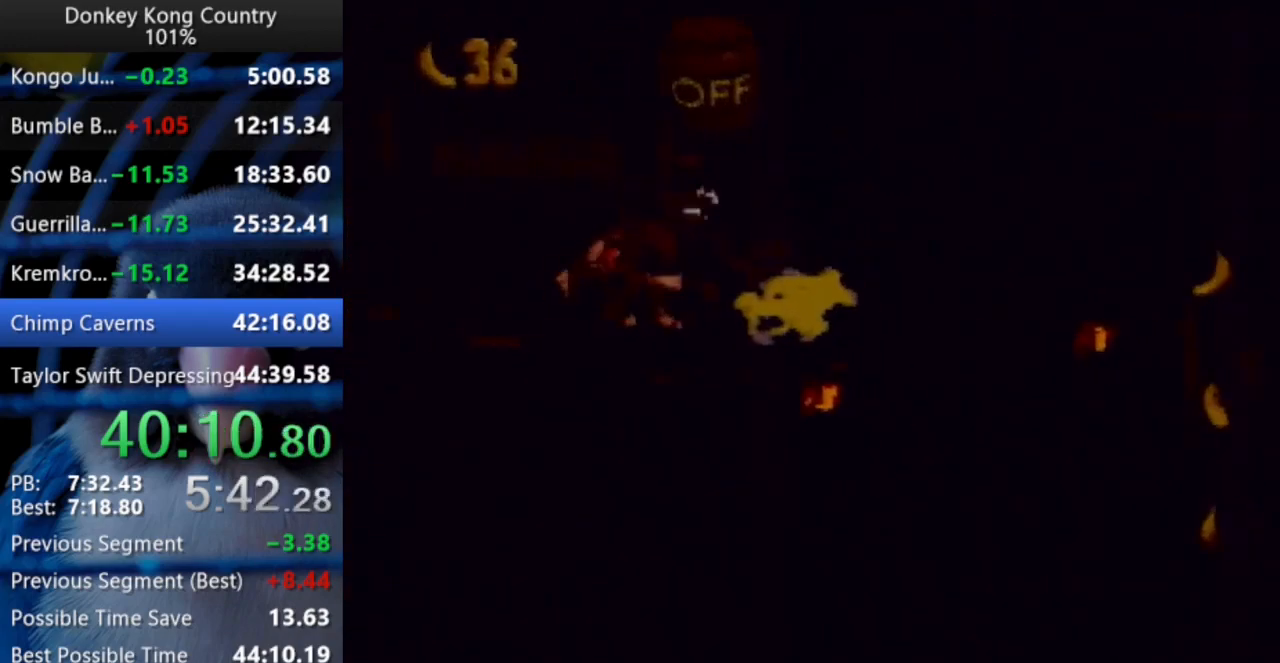
{"dt_ms": 500, "buttons": ["Y", "DPAD_RIGHT"], "events": [[333, "DPAD_UP", "up"]]}
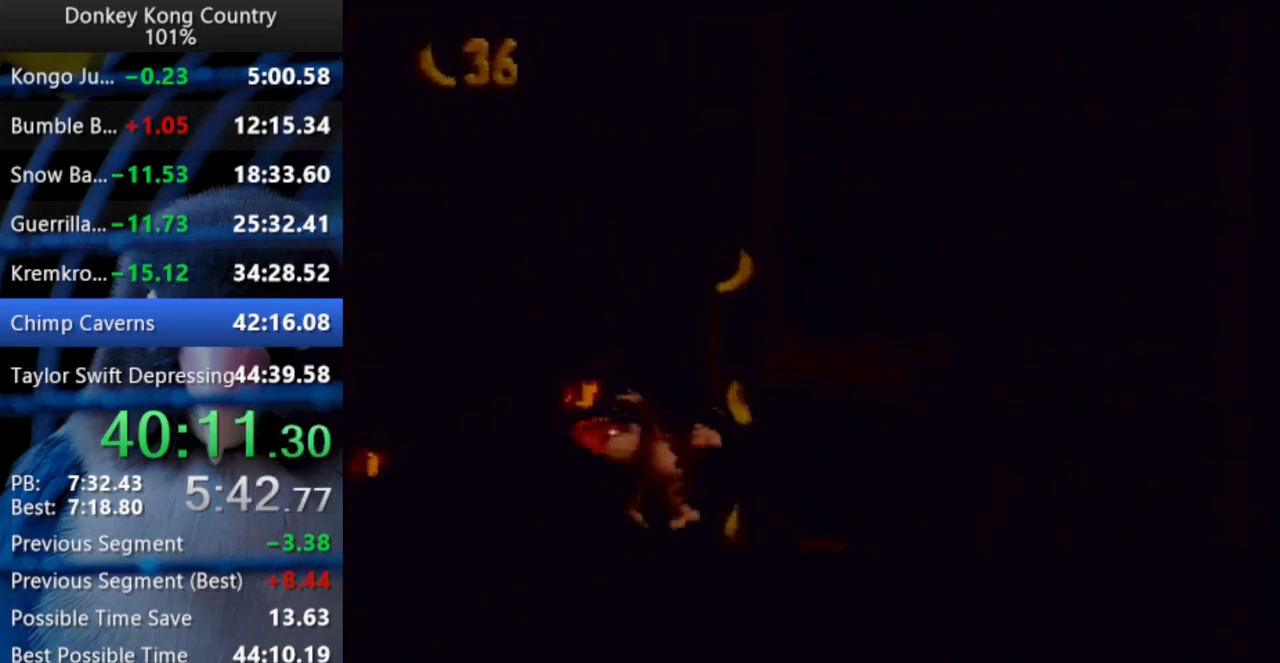
{"dt_ms": 500, "buttons": ["Y", "DPAD_RIGHT"], "events": []}
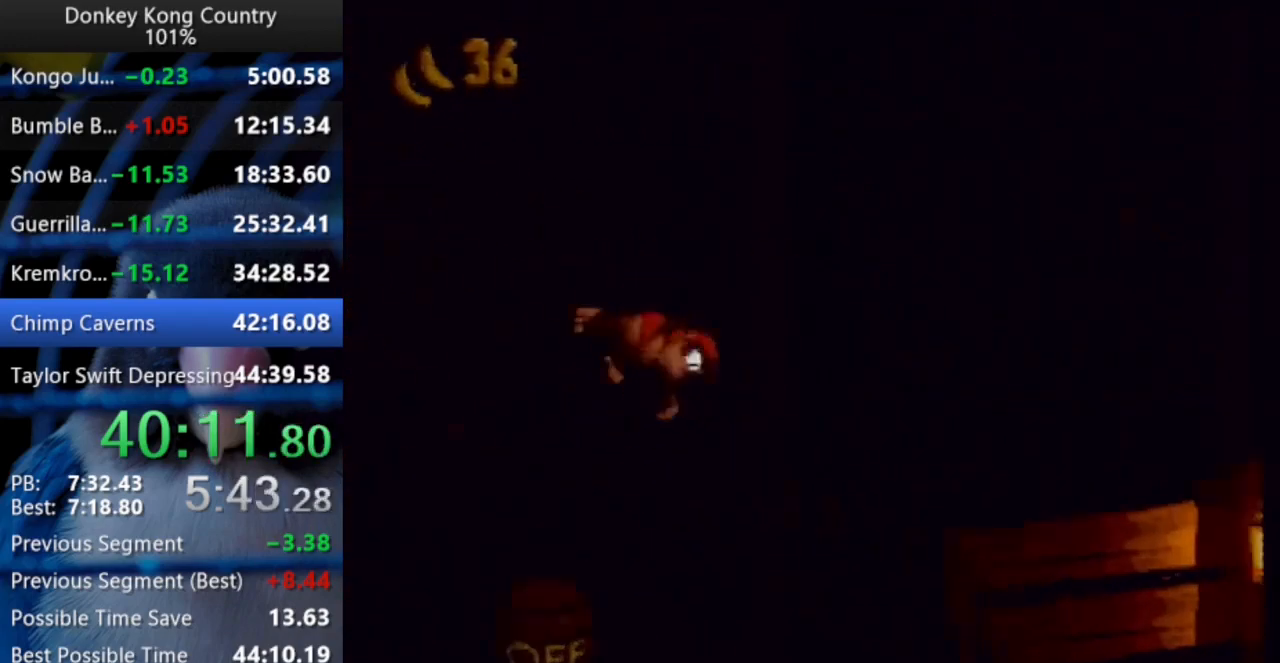
{"dt_ms": 500, "buttons": ["B", "X", "Y", "DPAD_RIGHT"], "events": [[167, "DPAD_UP", "down"], [183, "DPAD_UP", "up"], [250, "B", "down"], [267, "X", "down"]]}
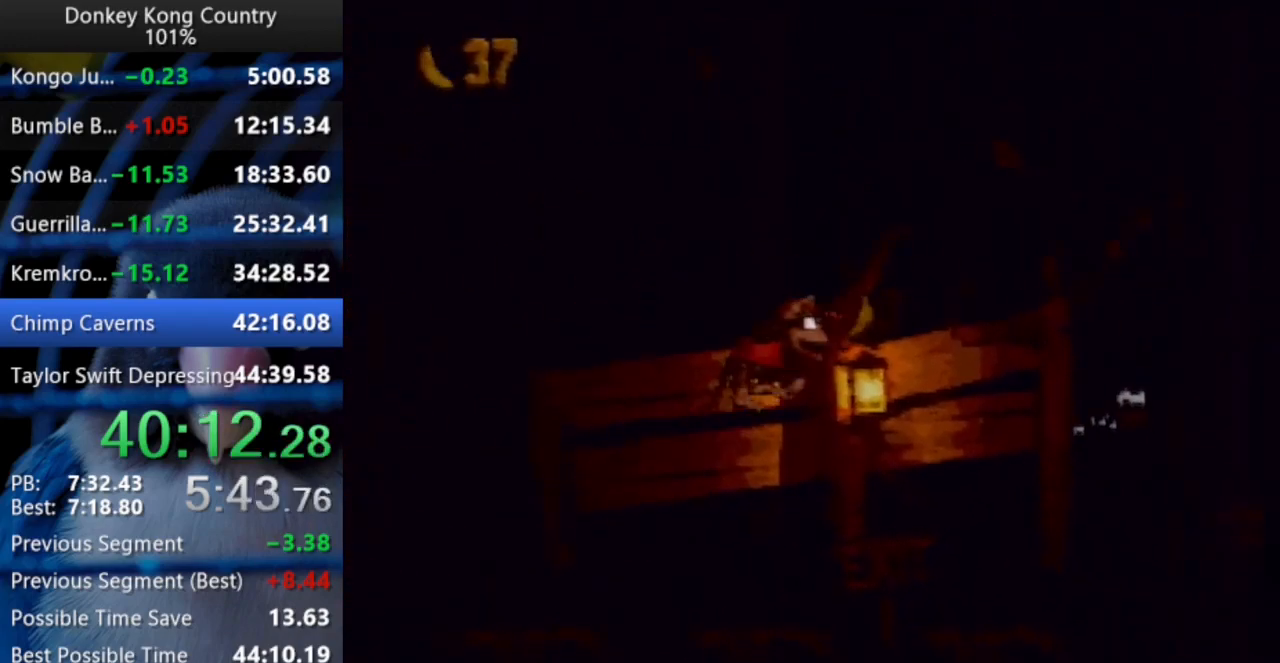
{"dt_ms": 500, "buttons": ["Y", "DPAD_RIGHT"], "events": [[117, "B", "up"], [117, "X", "up"]]}
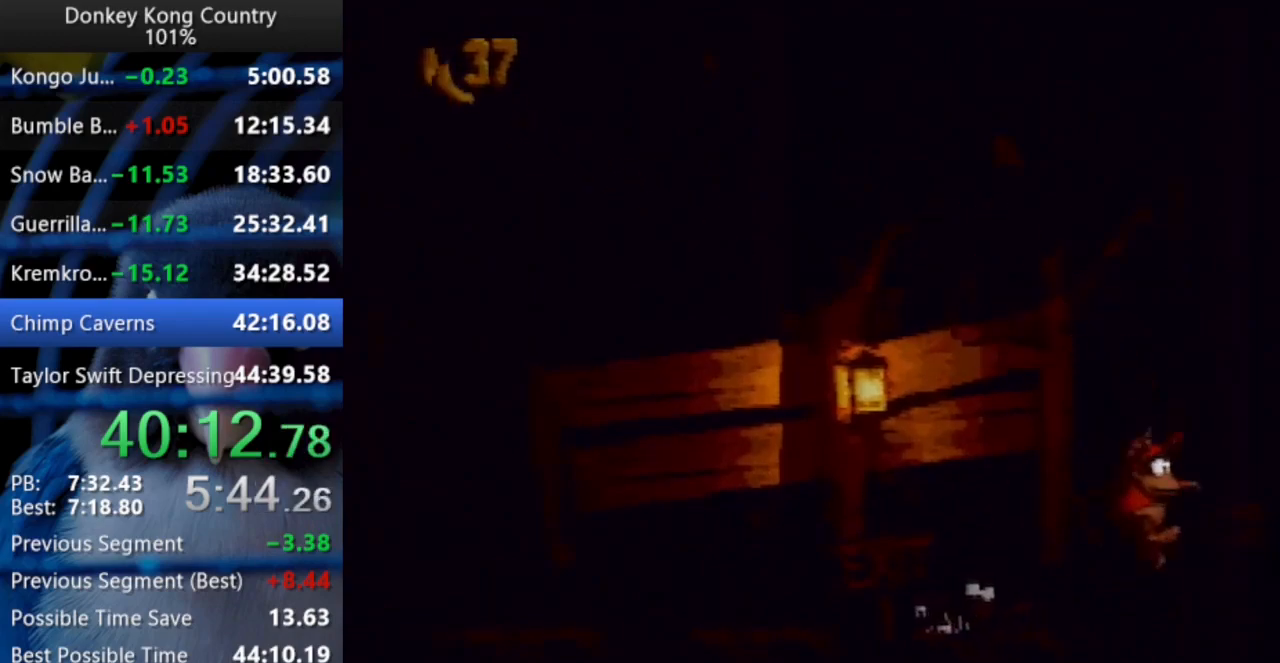
{"dt_ms": 500, "buttons": ["Y"], "events": [[17, "Y", "up"], [300, "DPAD_RIGHT", "up"], [383, "A", "down"], [383, "X", "down"], [450, "A", "up"], [483, "X", "up"], [483, "Y", "down"]]}
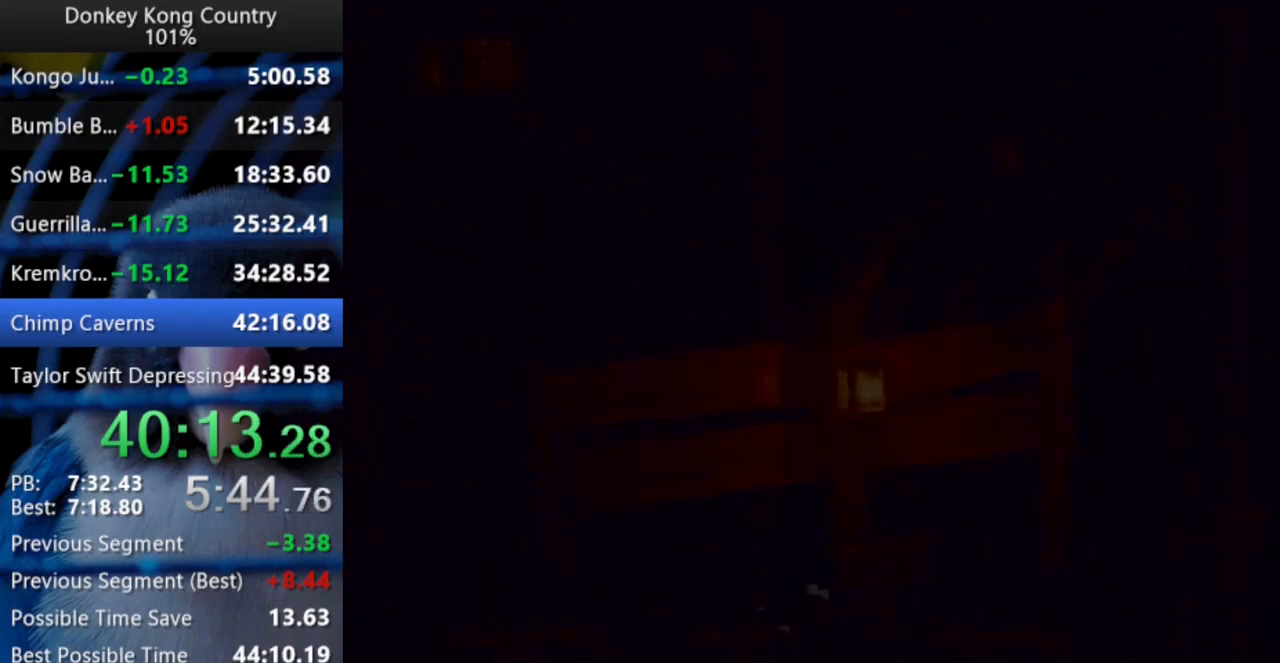
{"dt_ms": 500, "buttons": ["A", "X"], "events": [[17, "A", "down"], [17, "X", "down"], [33, "A", "up"], [50, "X", "up"], [83, "A", "down"], [83, "Y", "up"], [133, "A", "up"], [183, "Y", "down"], [217, "A", "down"], [233, "A", "up"], [267, "Y", "up"], [283, "A", "down"], [300, "Y", "down"], [317, "A", "up"], [367, "Y", "up"], [383, "A", "down"], [400, "X", "down"], [417, "X", "up"], [417, "Y", "down"], [433, "A", "up"], [467, "Y", "up"], [483, "A", "down"], [483, "X", "down"]]}
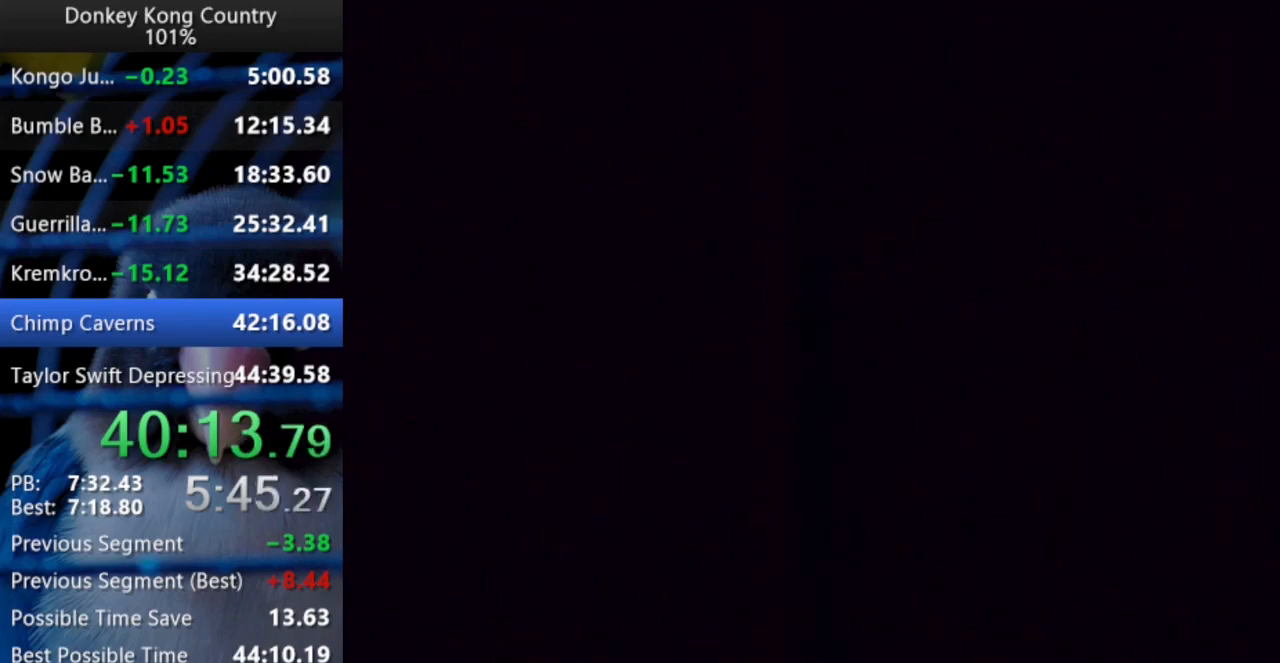
{"dt_ms": 500, "buttons": ["A", "X"], "events": [[17, "X", "up"], [17, "Y", "down"], [33, "A", "up"], [67, "Y", "up"], [83, "X", "down"], [100, "A", "down"], [117, "X", "up"], [117, "Y", "down"], [133, "A", "up"], [200, "X", "down"], [200, "Y", "up"], [217, "A", "down"], [250, "X", "up"], [250, "Y", "down"], [267, "A", "up"], [267, "Y", "up"], [283, "X", "down"], [300, "A", "down"], [317, "X", "up"], [317, "Y", "down"], [333, "A", "up"], [383, "X", "down"], [383, "Y", "up"], [400, "A", "down"], [433, "A", "up"], [433, "X", "up"], [433, "Y", "down"], [500, "A", "down"], [500, "X", "down"], [500, "Y", "up"]]}
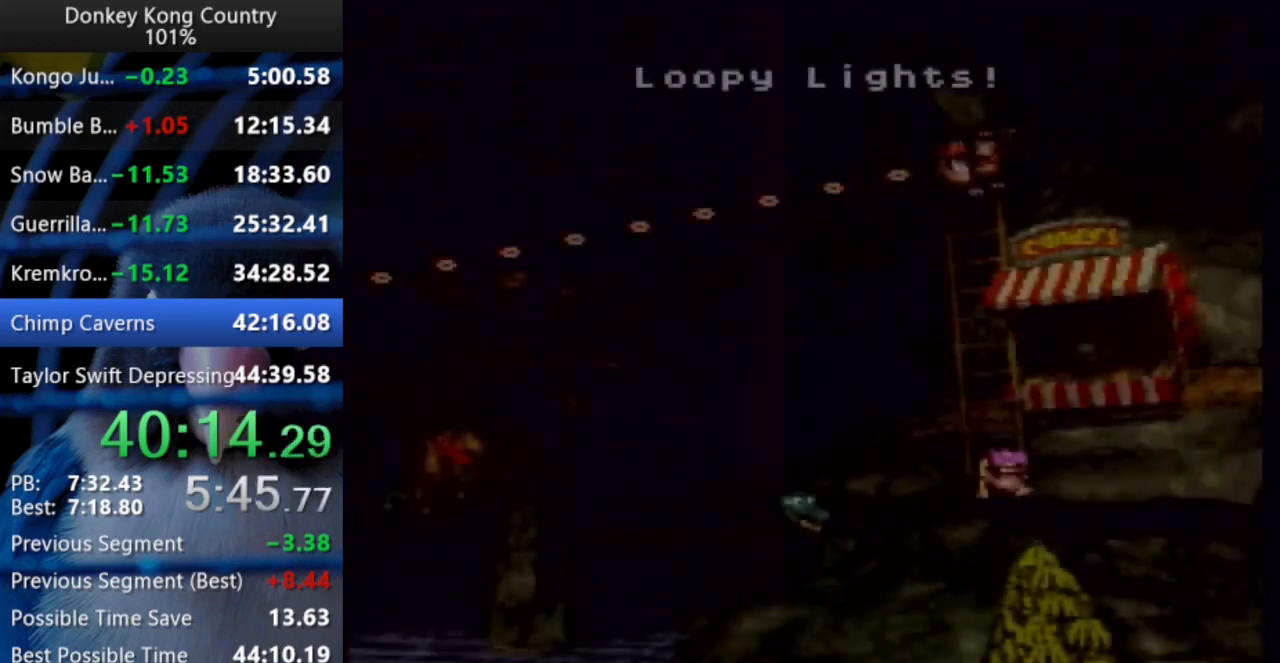
{"dt_ms": 500, "buttons": ["X"], "events": [[33, "X", "up"], [33, "Y", "down"], [50, "A", "up"], [83, "Y", "up"], [100, "A", "down"], [100, "X", "down"], [133, "X", "up"], [133, "Y", "down"], [150, "A", "up"], [183, "Y", "up"], [200, "A", "down"], [200, "X", "down"], [233, "X", "up"], [233, "Y", "down"], [267, "A", "up"], [300, "A", "down"], [300, "X", "down"], [300, "Y", "up"], [333, "X", "up"], [333, "Y", "down"], [350, "A", "up"], [400, "A", "down"], [400, "X", "down"], [400, "Y", "up"], [450, "A", "up"], [450, "X", "up"], [450, "Y", "down"], [500, "X", "down"], [500, "Y", "up"]]}
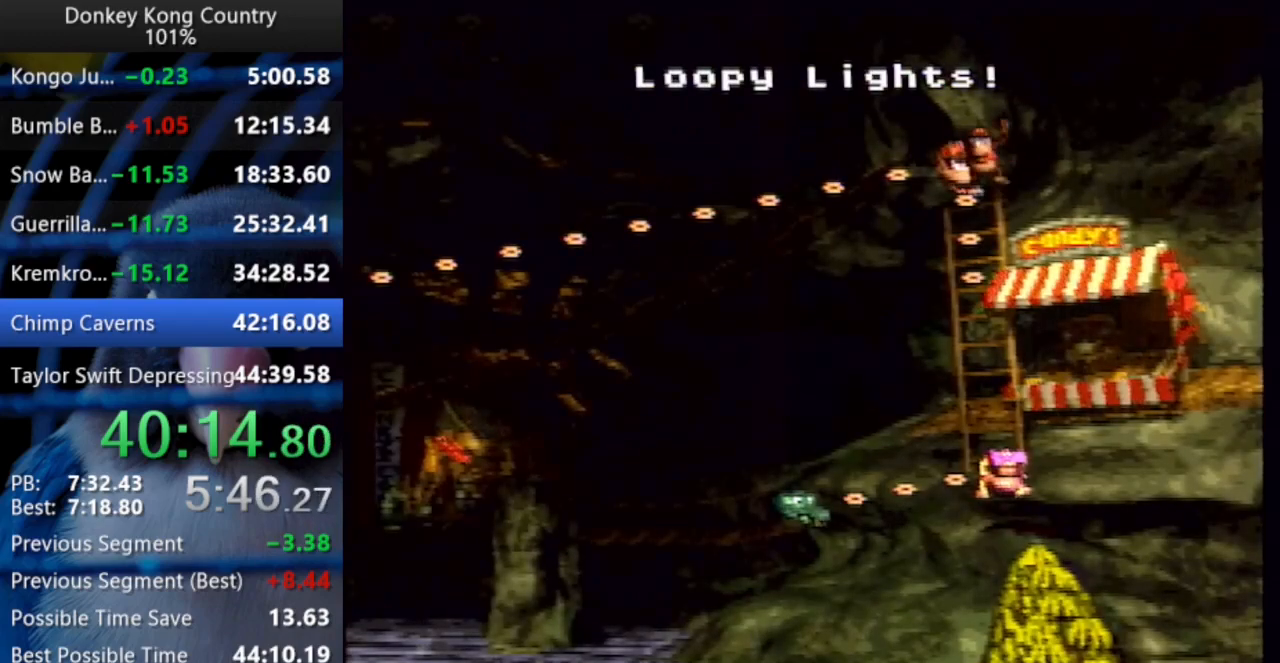
{"dt_ms": 500, "buttons": ["A", "X"], "events": [[17, "A", "down"], [50, "A", "up"], [50, "X", "up"], [50, "Y", "down"], [100, "Y", "up"], [117, "A", "down"], [117, "X", "down"], [150, "A", "up"], [150, "X", "up"], [150, "Y", "down"], [200, "Y", "up"], [217, "A", "down"], [217, "X", "down"], [267, "A", "up"], [267, "X", "up"], [267, "Y", "down"], [300, "Y", "up"], [317, "A", "down"], [317, "X", "down"], [333, "Y", "down"], [350, "A", "up"], [350, "X", "up"], [400, "X", "down"], [400, "Y", "up"], [417, "A", "down"], [433, "Y", "down"], [467, "A", "up"], [467, "X", "up"], [483, "Y", "up"], [500, "A", "down"], [500, "X", "down"]]}
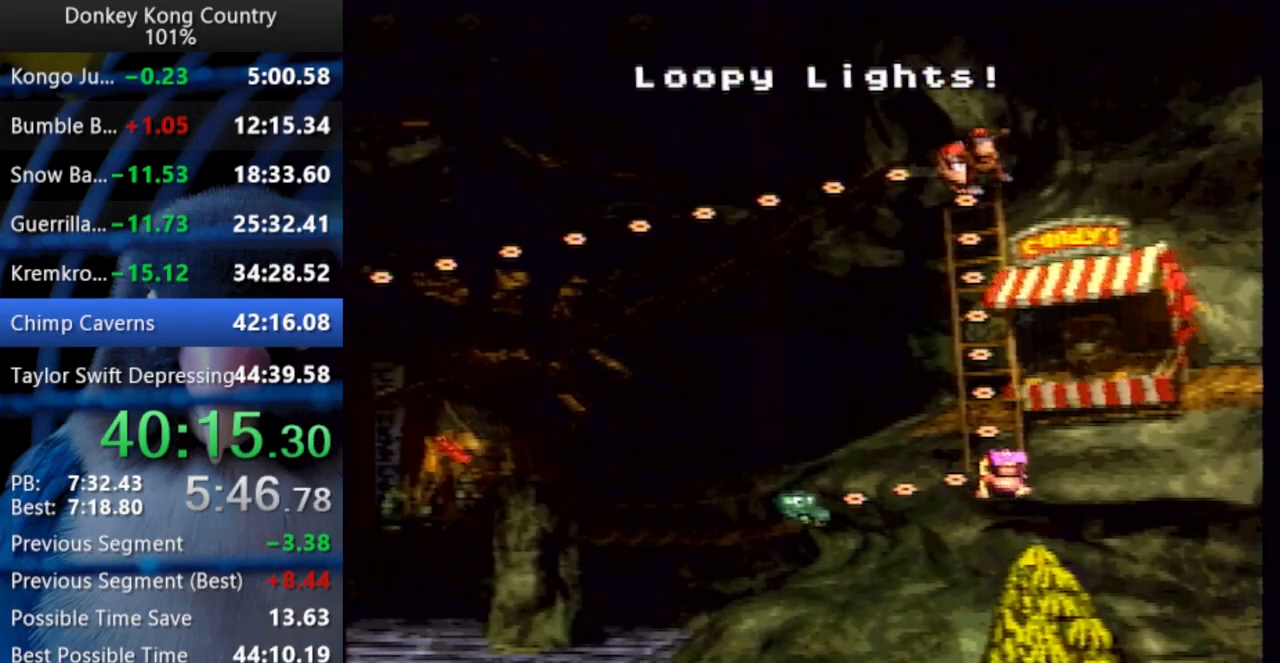
{"dt_ms": 500, "buttons": ["DPAD_DOWN"]}
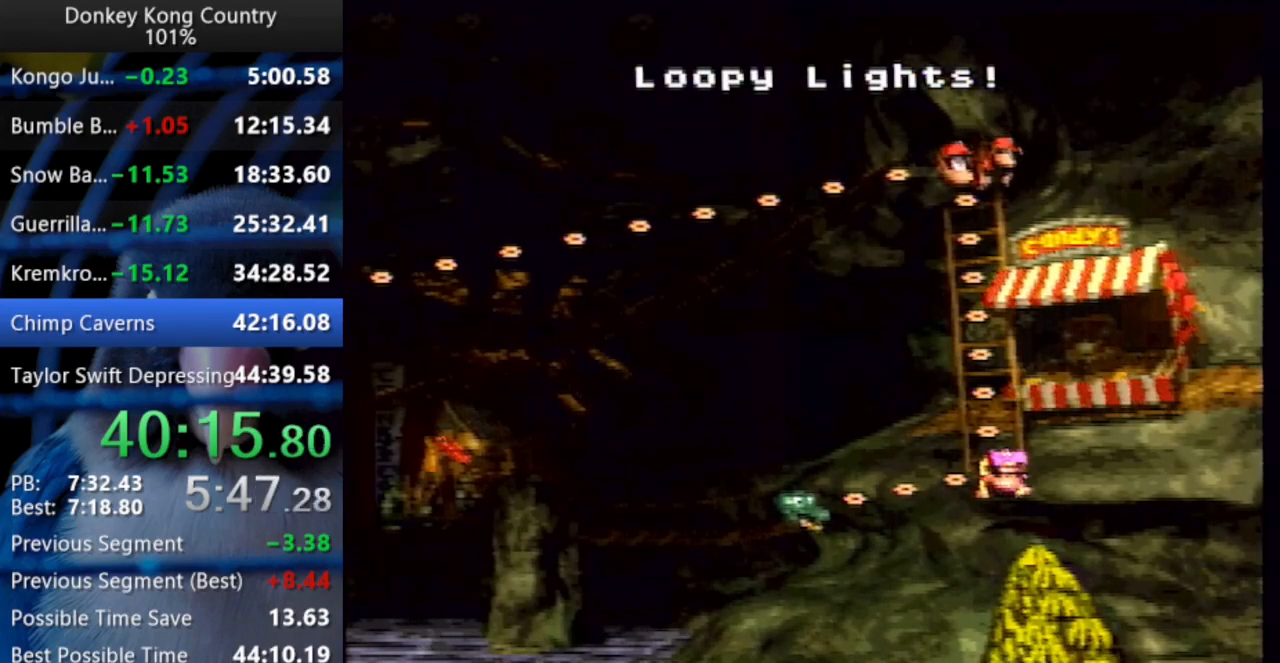
{"dt_ms": 500, "buttons": ["DPAD_DOWN"], "events": []}
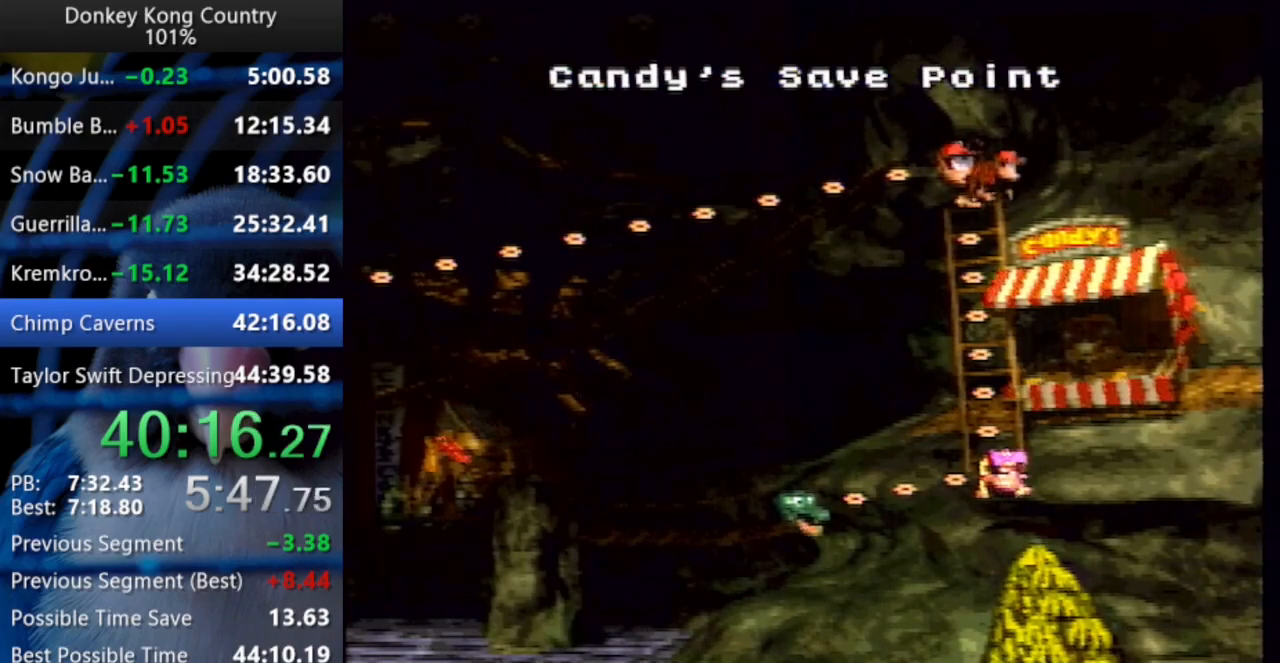
{"dt_ms": 1000, "buttons": ["DPAD_LEFT"]}
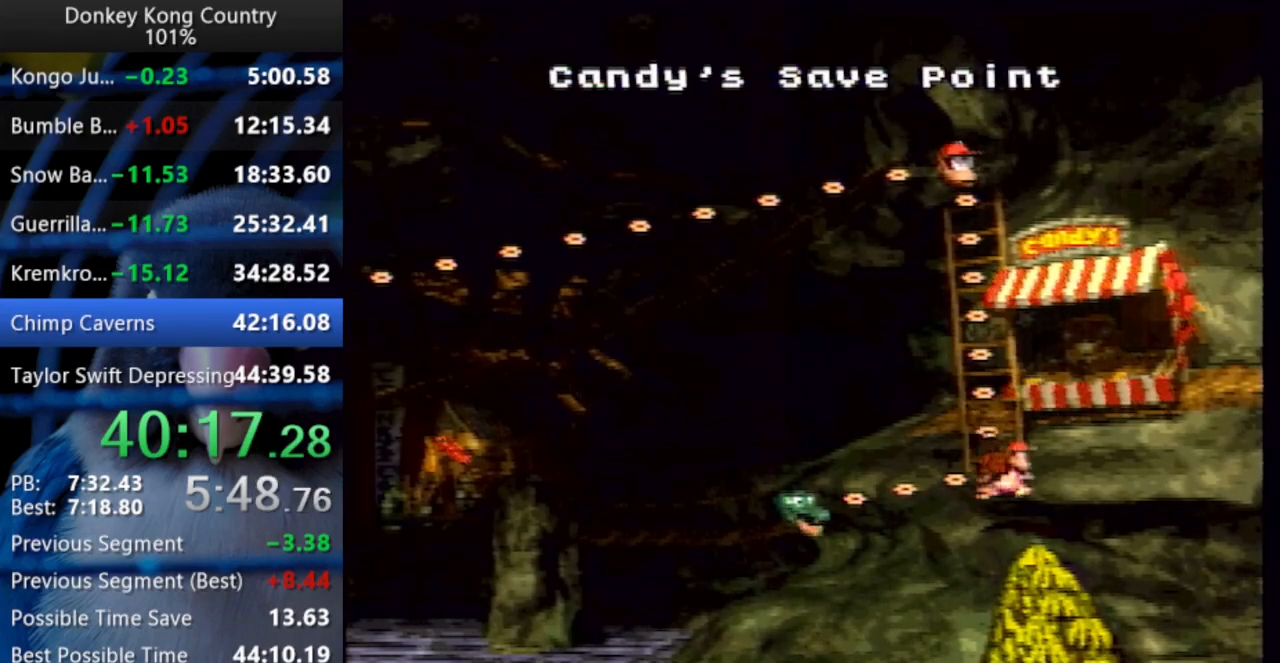
{"dt_ms": 500, "buttons": ["DPAD_LEFT"], "events": []}
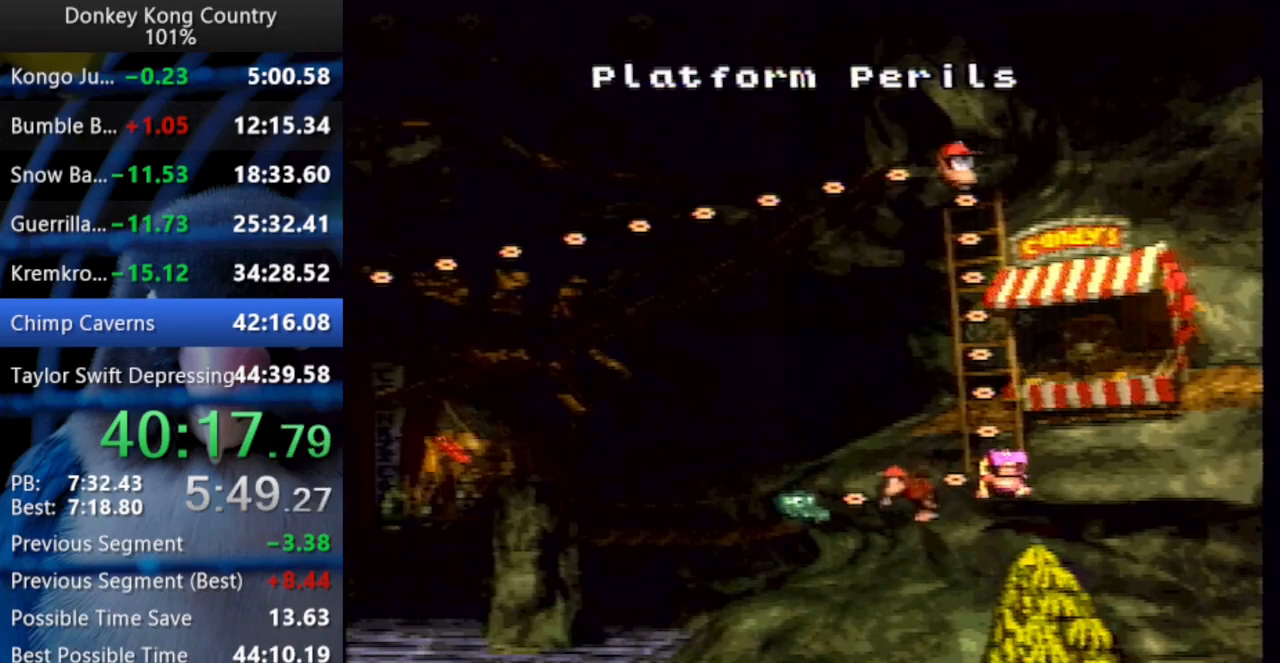
{"dt_ms": 500, "buttons": ["A", "X", "Y"]}
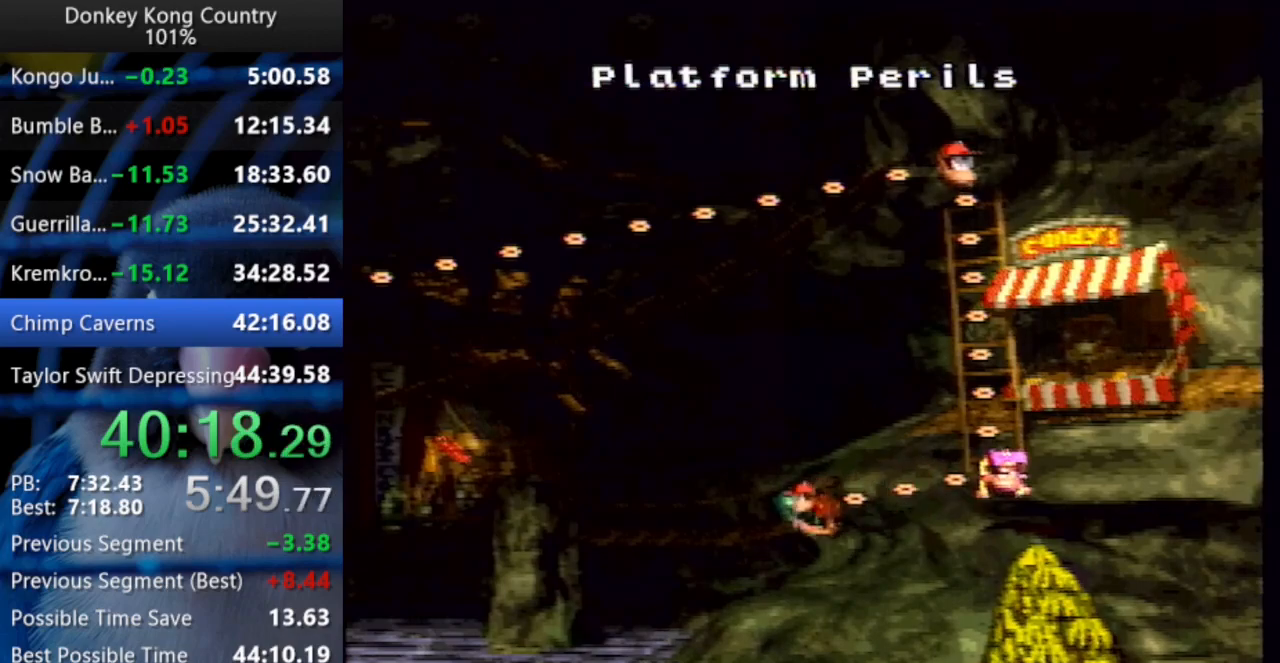
{"dt_ms": 500, "buttons": ["X"], "events": [[17, "A", "up"], [50, "X", "up"], [67, "X", "down"], [83, "A", "down"], [83, "Y", "up"], [100, "X", "up"], [100, "Y", "down"], [117, "A", "up"], [150, "Y", "up"], [183, "A", "down"], [183, "X", "down"], [200, "Y", "down"], [217, "A", "up"], [217, "X", "up"], [250, "A", "down"], [250, "X", "down"], [250, "Y", "up"], [300, "X", "up"], [300, "Y", "down"], [317, "A", "up"], [367, "A", "down"], [367, "X", "down"], [367, "Y", "up"], [383, "Y", "down"], [417, "X", "up"], [433, "Y", "up"], [450, "A", "up"], [467, "A", "down"], [467, "X", "down"], [483, "A", "up"]]}
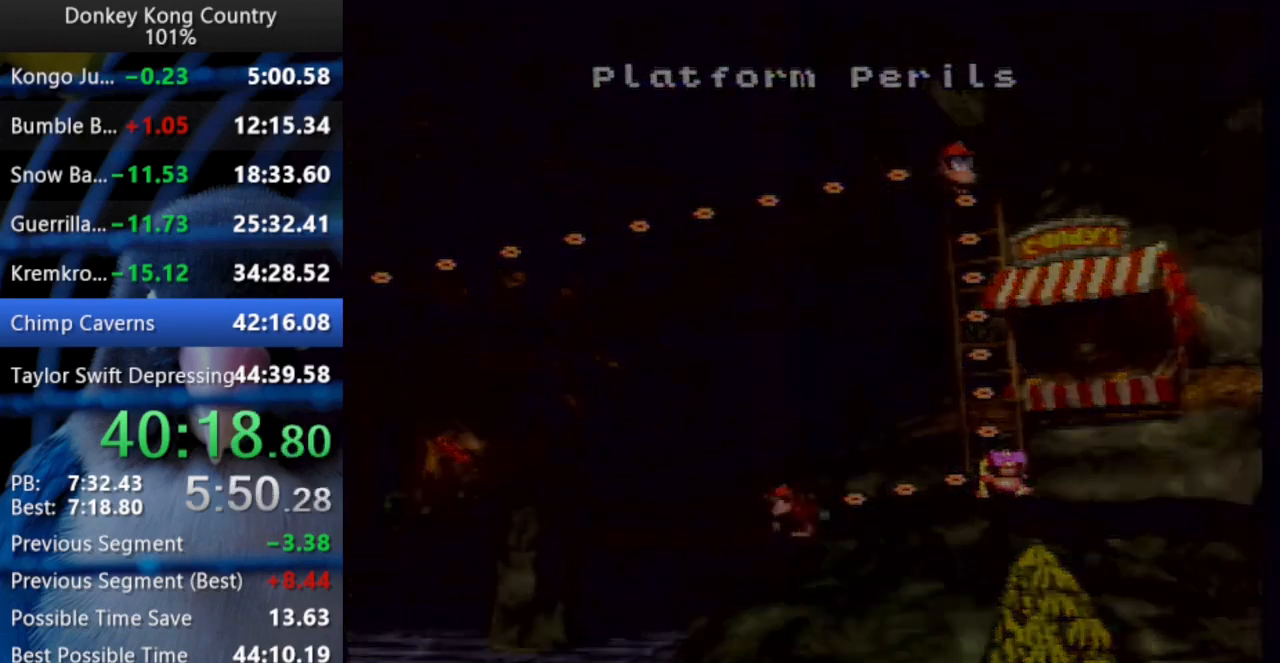
{"dt_ms": 500, "buttons": ["Y", "DPAD_UP", "DPAD_RIGHT"], "events": [[50, "X", "up"], [67, "X", "down"], [83, "X", "up"], [333, "DPAD_RIGHT", "down"], [333, "DPAD_UP", "down"], [483, "Y", "down"]]}
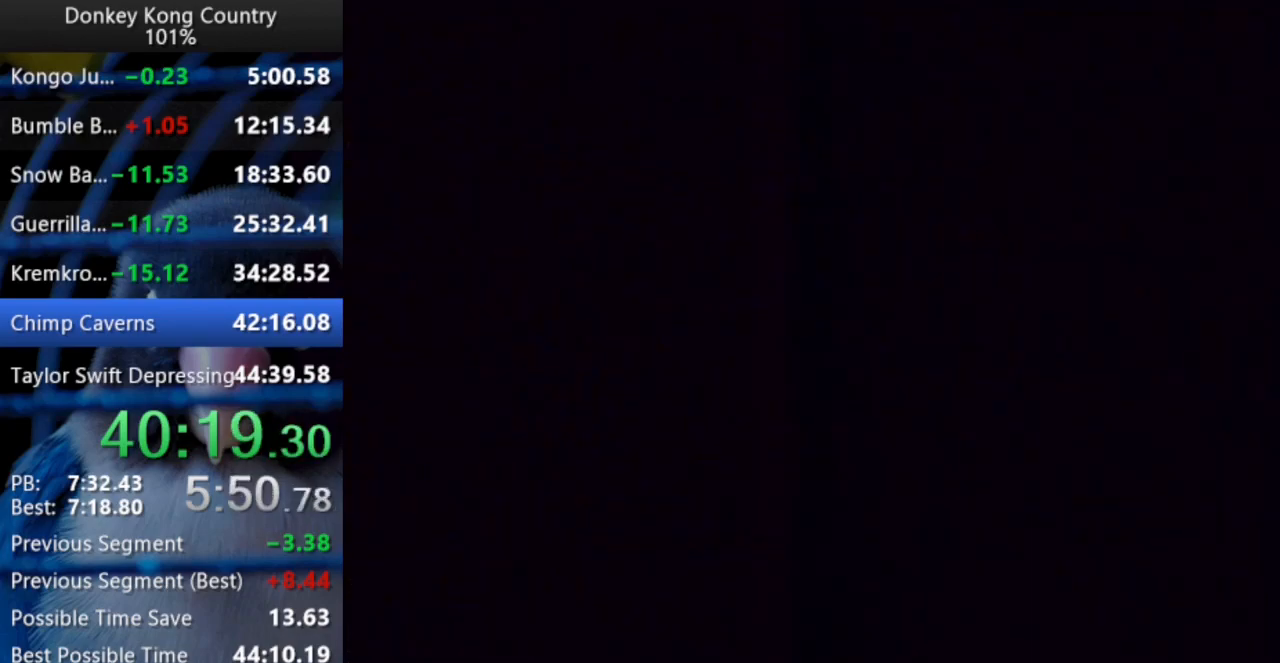
{"dt_ms": 500, "buttons": ["Y", "DPAD_UP", "DPAD_RIGHT"], "events": []}
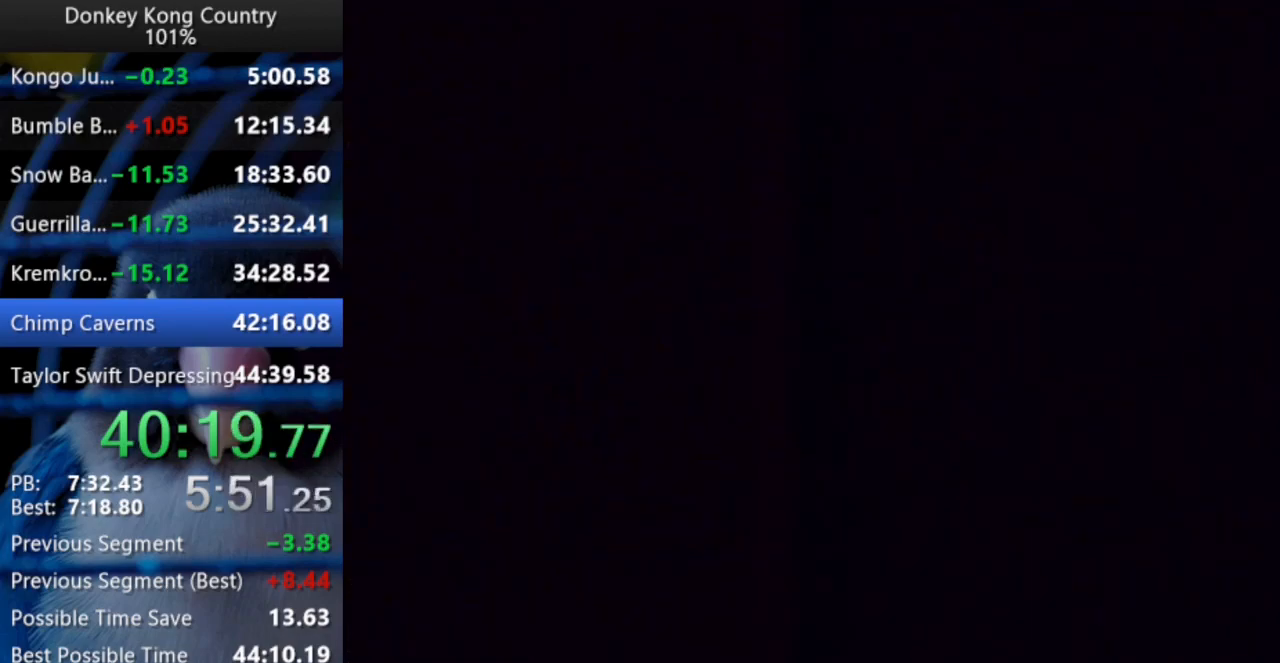
{"dt_ms": 500, "buttons": ["Y", "DPAD_UP", "DPAD_RIGHT"], "events": []}
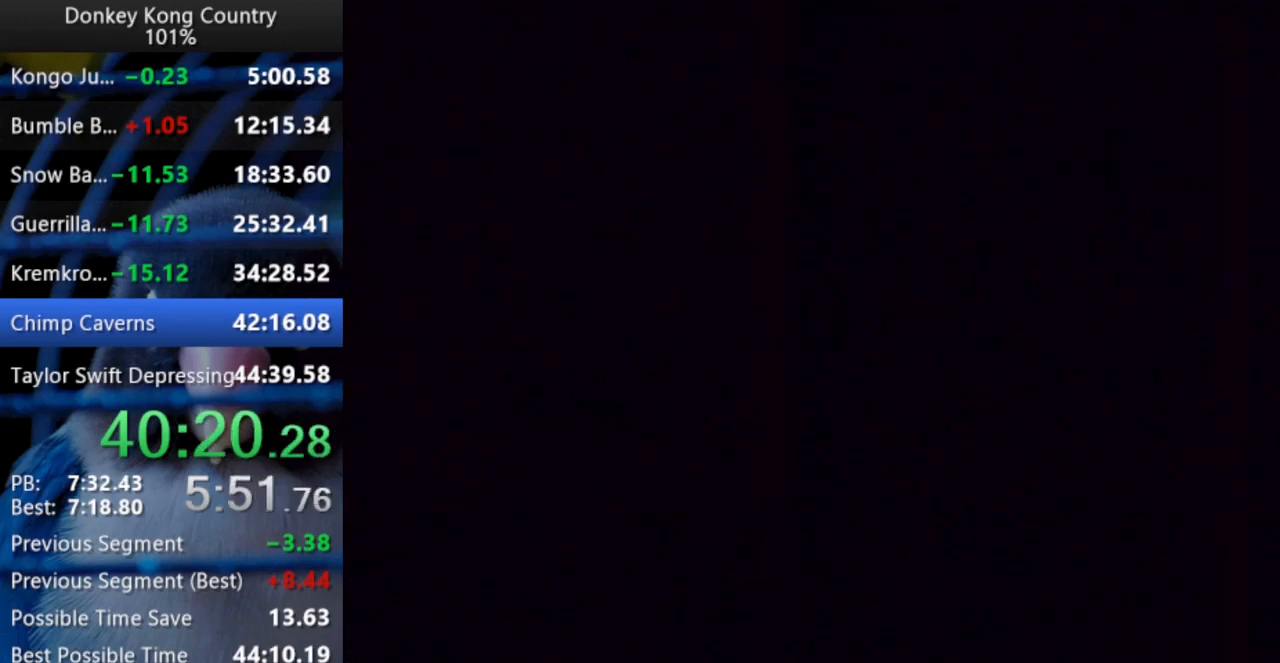
{"dt_ms": 500, "buttons": ["Y", "DPAD_UP", "DPAD_RIGHT"], "events": []}
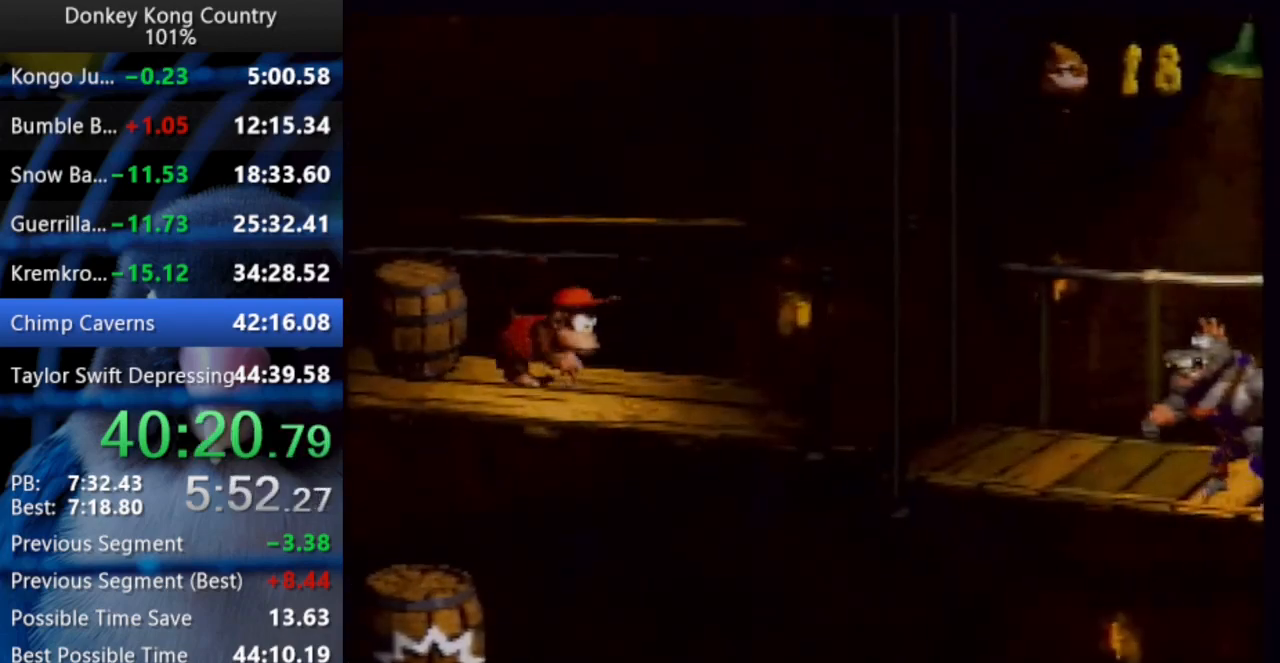
{"dt_ms": 500, "buttons": ["B", "X", "Y", "DPAD_UP", "DPAD_RIGHT"], "events": [[17, "Y", "up"], [67, "Y", "down"], [450, "B", "down"], [450, "X", "down"]]}
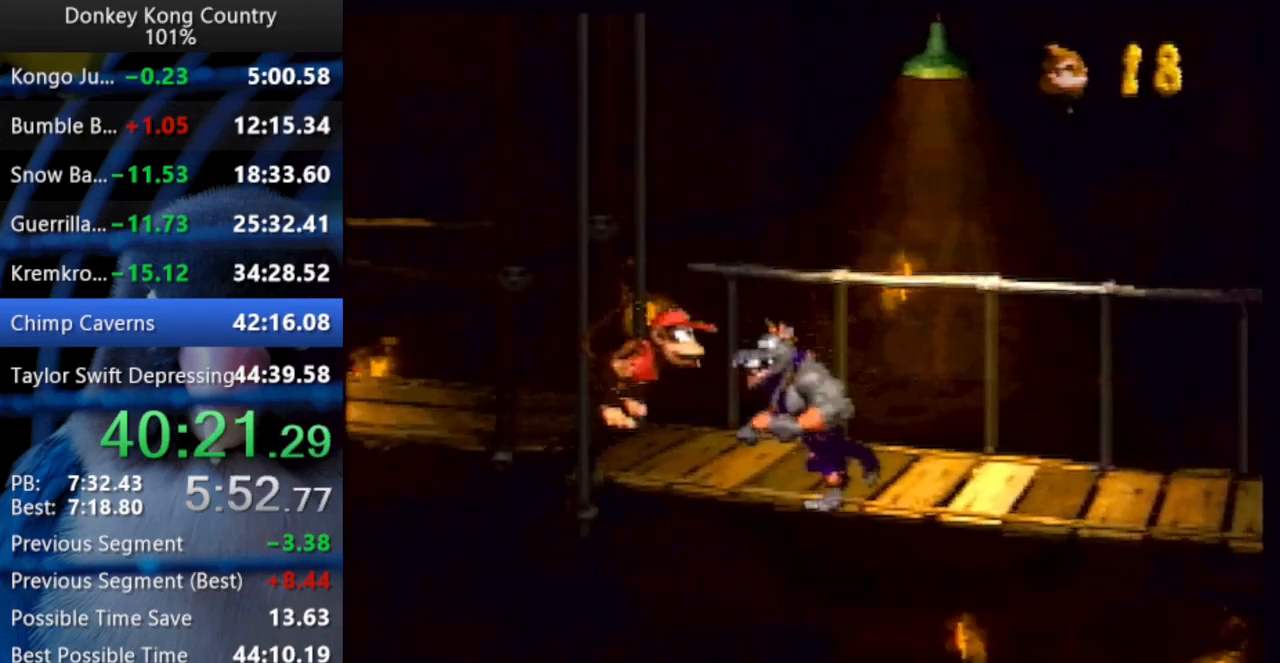
{"dt_ms": 500, "buttons": ["Y", "DPAD_UP", "DPAD_RIGHT"], "events": [[50, "B", "up"], [67, "X", "up"]]}
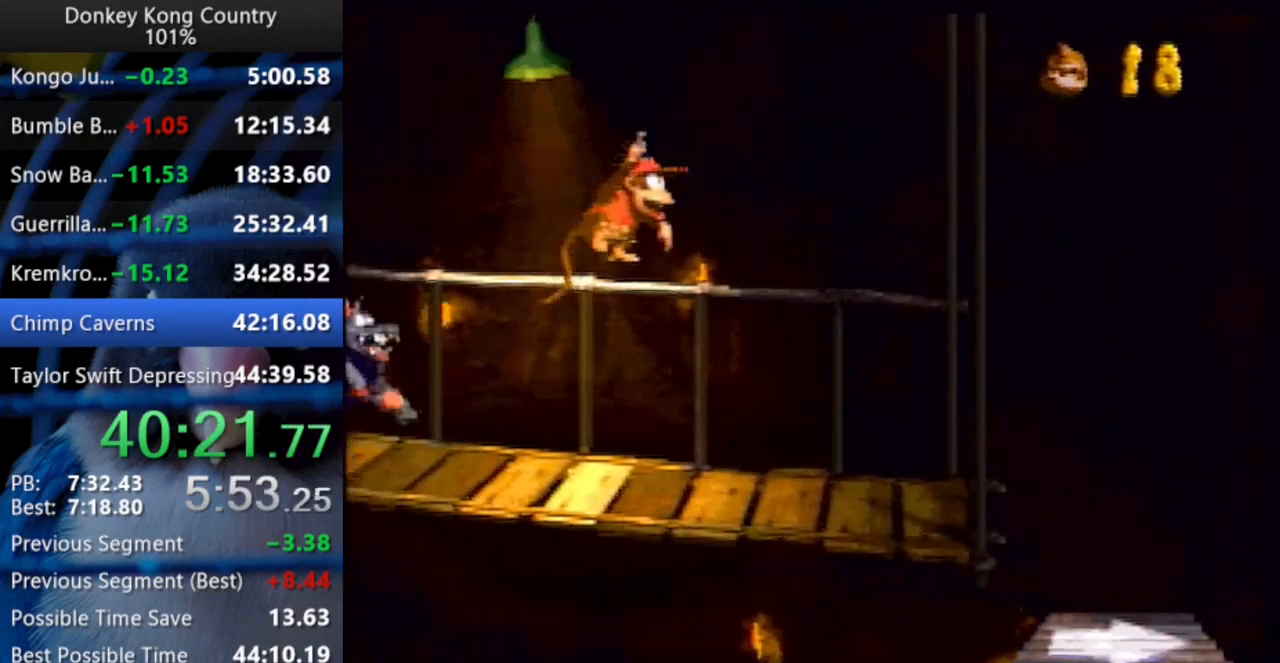
{"dt_ms": 500, "buttons": ["Y", "DPAD_UP", "DPAD_RIGHT"], "events": [[333, "Y", "up"], [417, "Y", "down"]]}
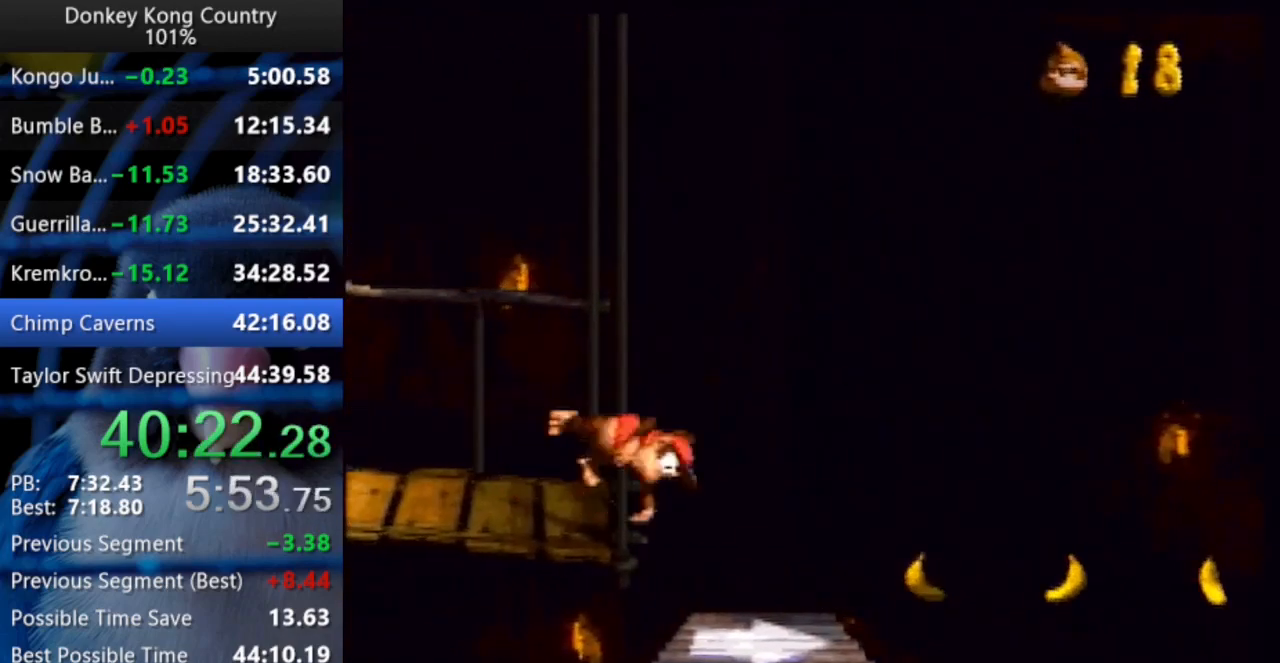
{"dt_ms": 500, "buttons": ["B", "X", "Y", "DPAD_UP", "DPAD_RIGHT"], "events": [[450, "B", "down"], [450, "X", "down"]]}
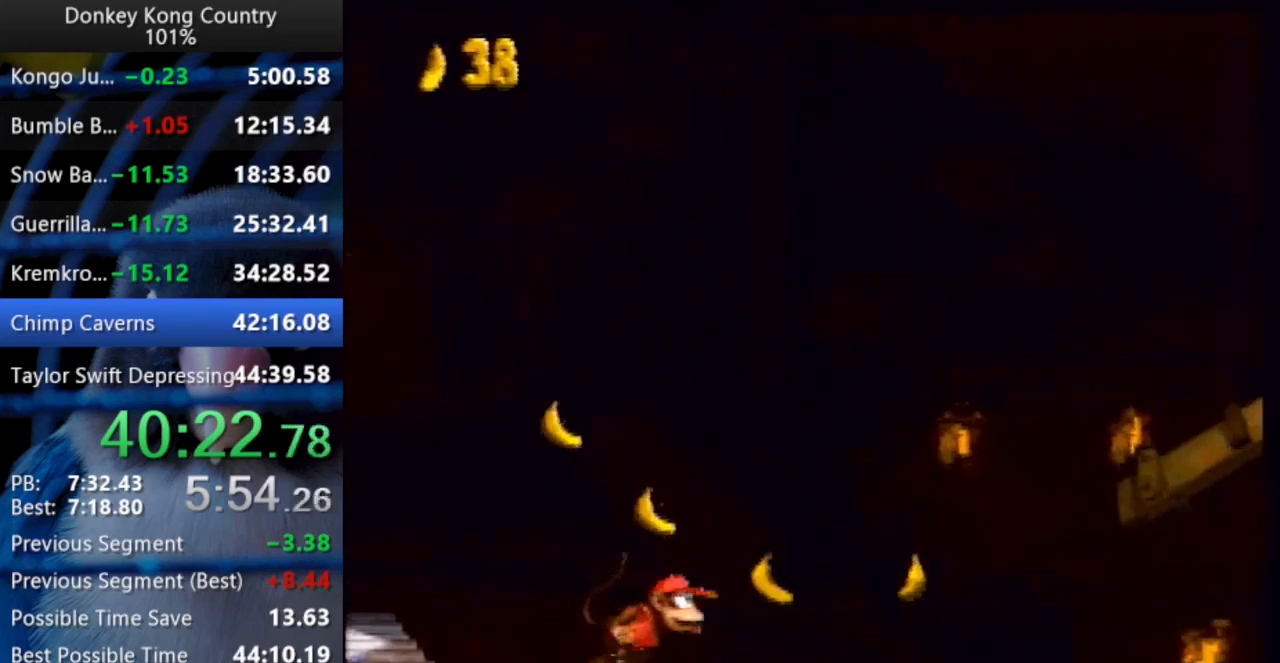
{"dt_ms": 500, "buttons": ["B", "X", "Y", "DPAD_UP", "DPAD_RIGHT"], "events": []}
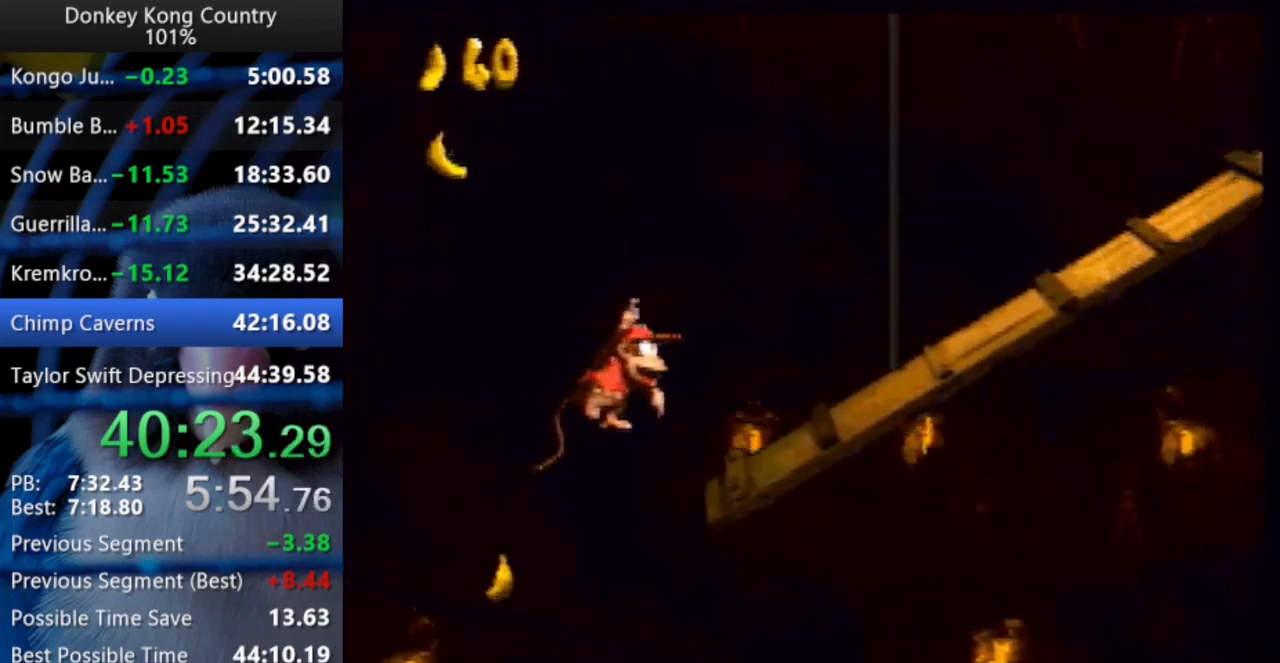
{"dt_ms": 500, "buttons": ["Y", "DPAD_UP", "DPAD_RIGHT"], "events": [[183, "B", "up"], [183, "X", "up"], [350, "Y", "up"], [417, "Y", "down"]]}
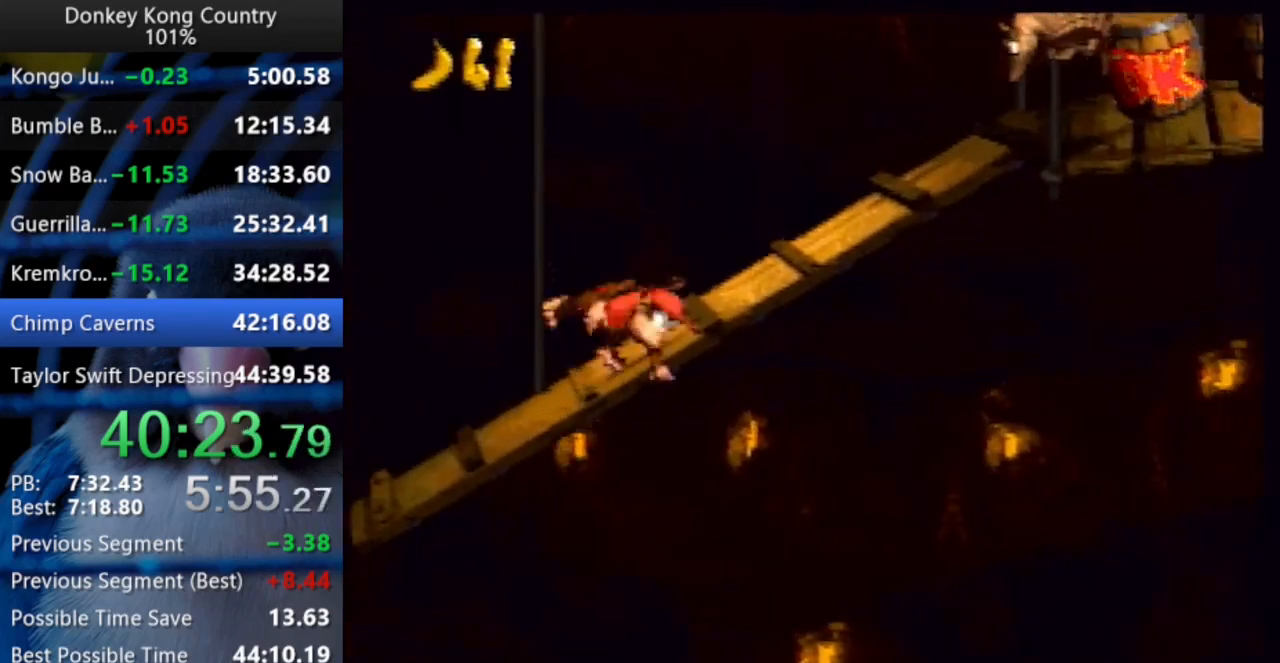
{"dt_ms": 500, "buttons": ["B", "X", "Y", "DPAD_UP", "DPAD_RIGHT"], "events": [[267, "B", "down"], [283, "X", "down"]]}
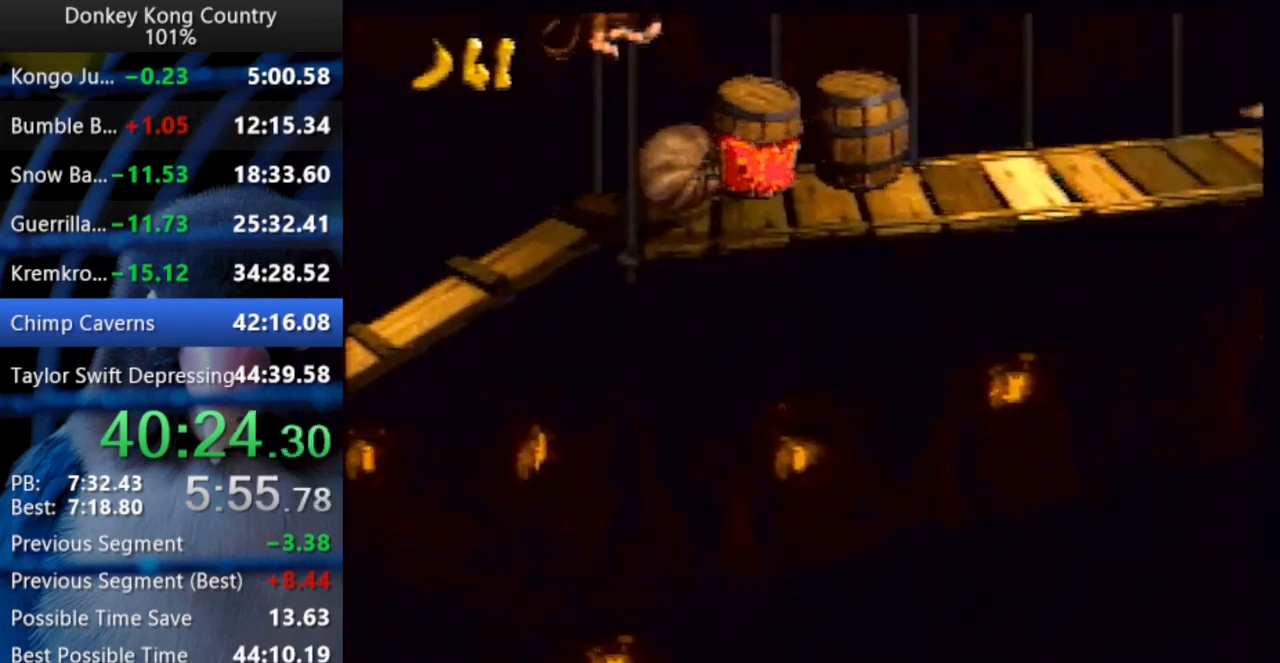
{"dt_ms": 500, "buttons": ["Y", "DPAD_UP", "DPAD_RIGHT"], "events": [[100, "B", "up"], [100, "X", "up"], [417, "Y", "up"], [467, "Y", "down"]]}
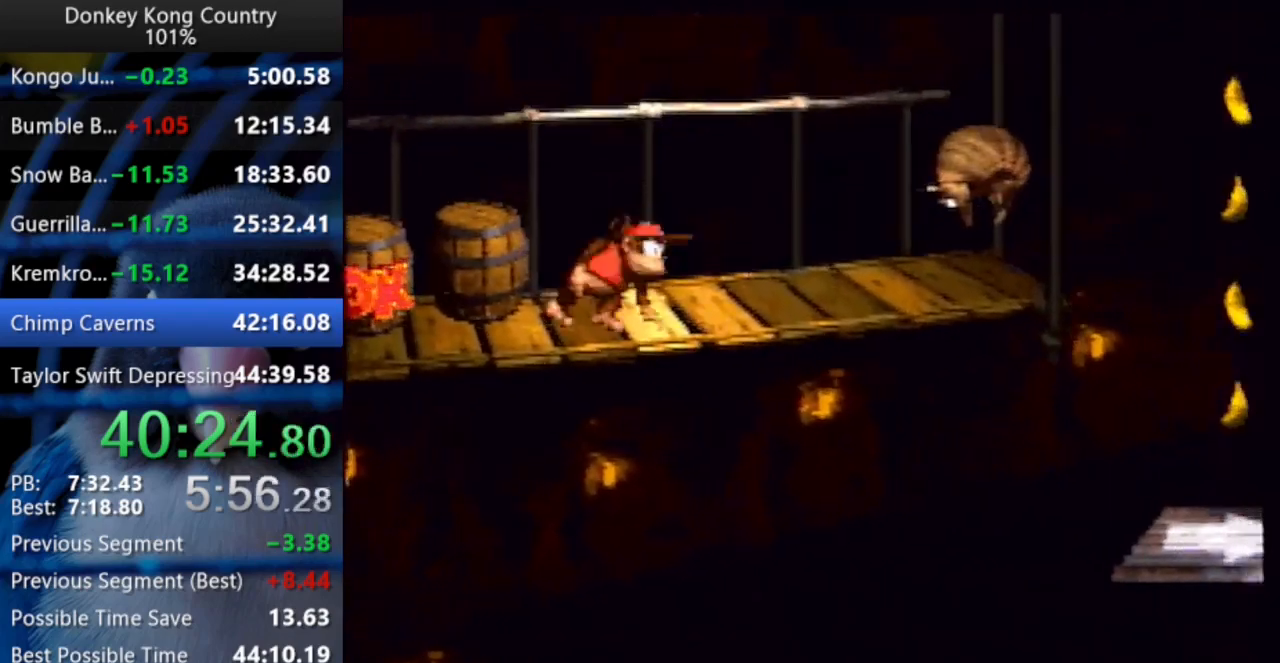
{"dt_ms": 500, "buttons": ["Y", "DPAD_UP", "DPAD_RIGHT"], "events": [[83, "B", "down"], [100, "X", "down"], [217, "B", "up"], [217, "X", "up"], [233, "DPAD_UP", "up"], [267, "DPAD_UP", "down"]]}
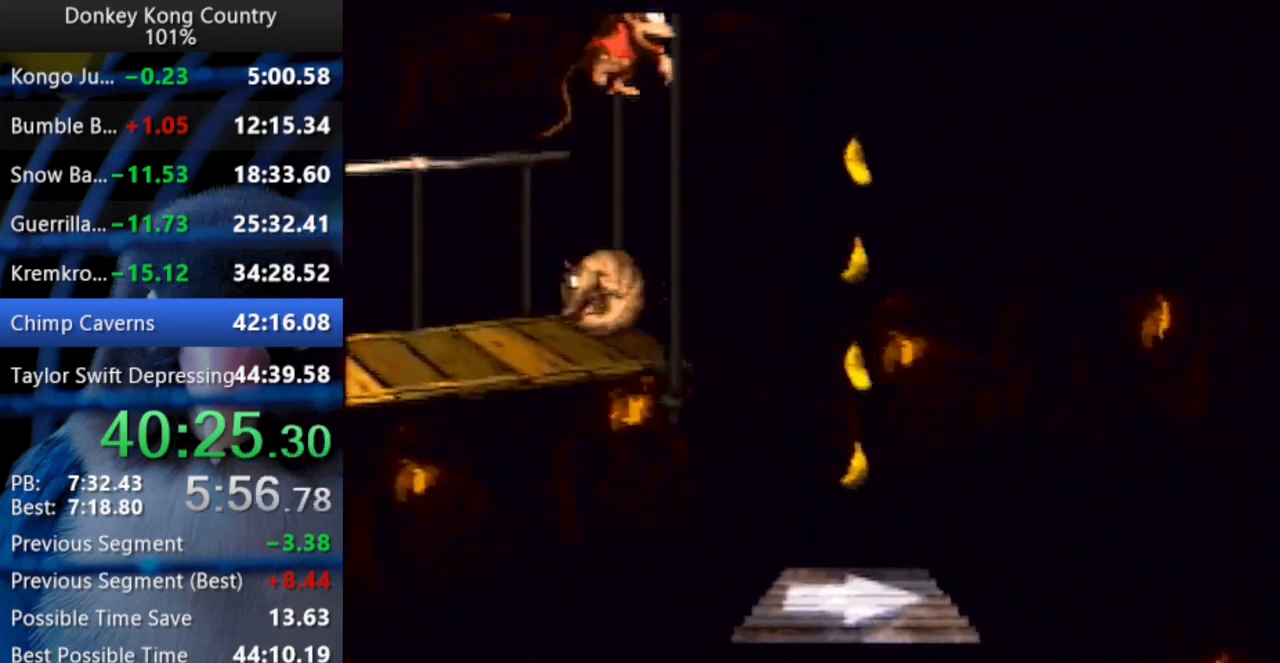
{"dt_ms": 500, "buttons": ["Y", "DPAD_UP", "DPAD_RIGHT"], "events": [[50, "DPAD_UP", "up"], [133, "DPAD_UP", "down"], [400, "Y", "up"], [450, "Y", "down"]]}